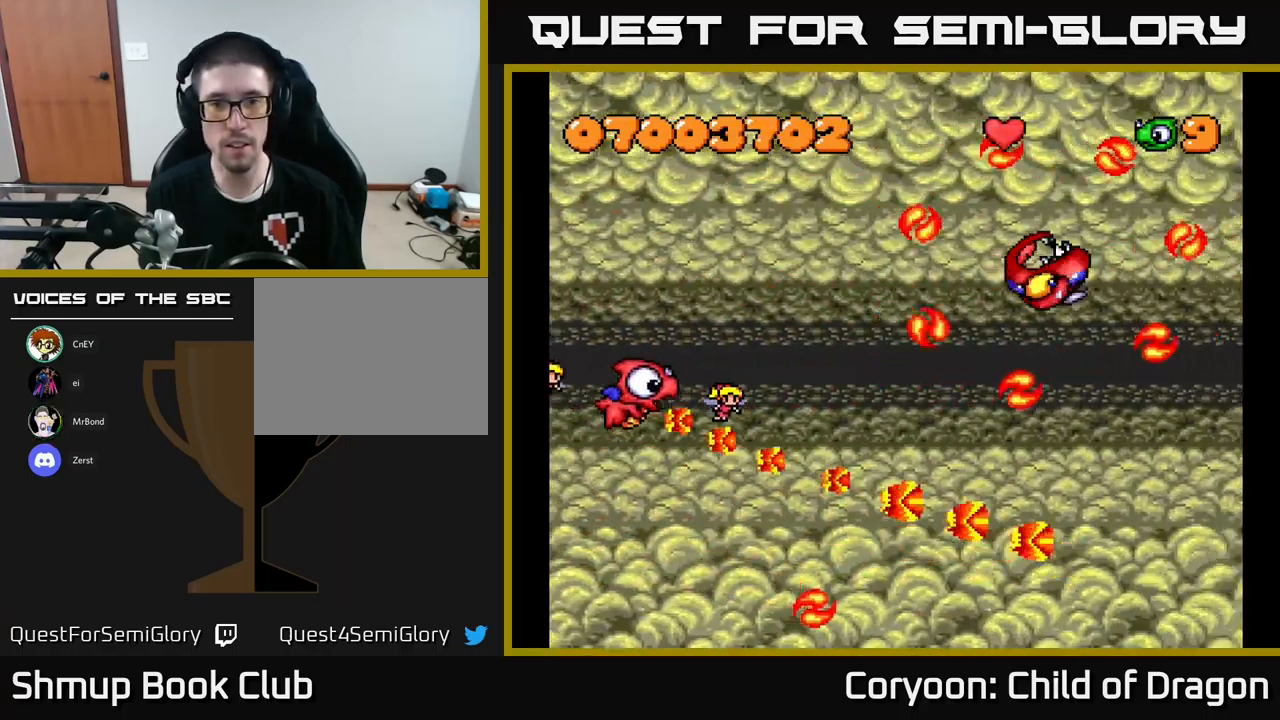
Gameplay with a controller (Xbox layout); each line is a JSON object with the inputs held at the frame after it. "events" lists button and stick changes between this image and that frame as [ms after this image, input, new state], when the widget could be followed in between. Not read: right_stick.
{"buttons": ["X", "DPAD_DOWN", "DPAD_RIGHT"], "left_stick": "center", "events": [[100, "DPAD_RIGHT", "down"], [250, "DPAD_UP", "up"], [317, "DPAD_DOWN", "down"]]}
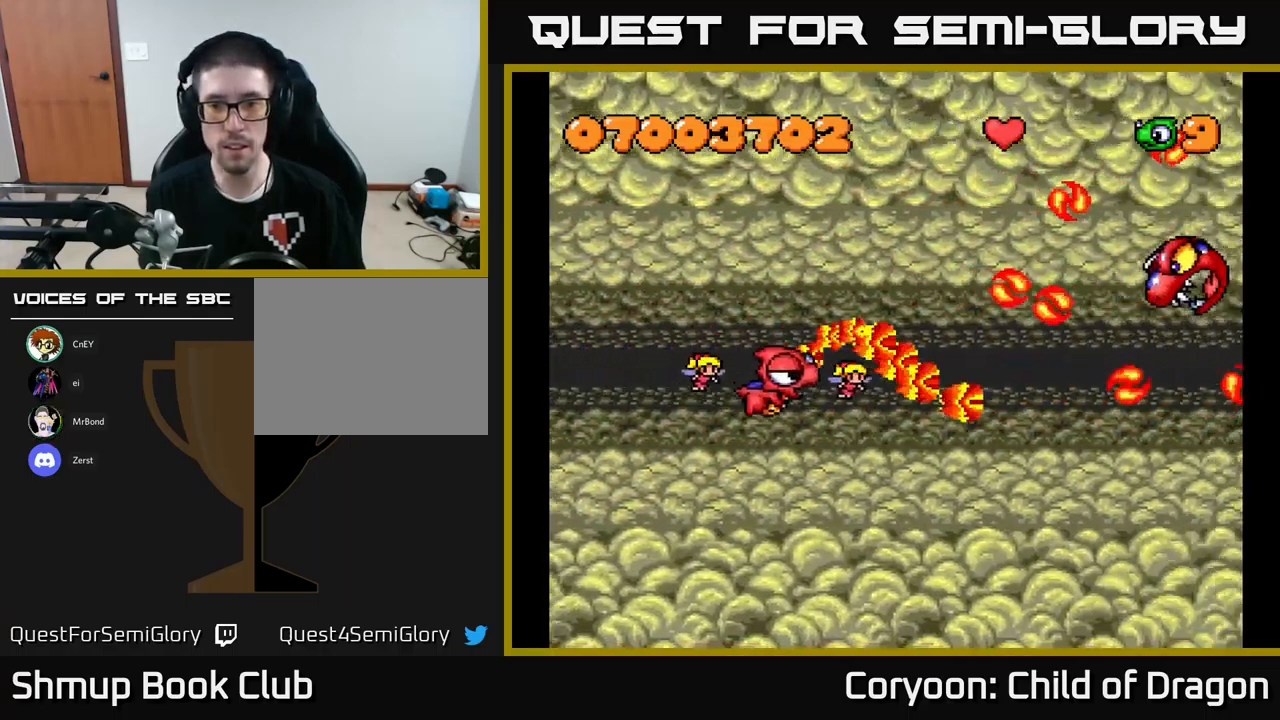
{"buttons": ["X", "DPAD_UP"], "left_stick": "center", "events": [[83, "DPAD_DOWN", "up"], [100, "DPAD_RIGHT", "up"], [217, "DPAD_DOWN", "down"], [233, "DPAD_RIGHT", "down"], [317, "DPAD_DOWN", "up"], [333, "DPAD_RIGHT", "up"], [350, "DPAD_UP", "down"]]}
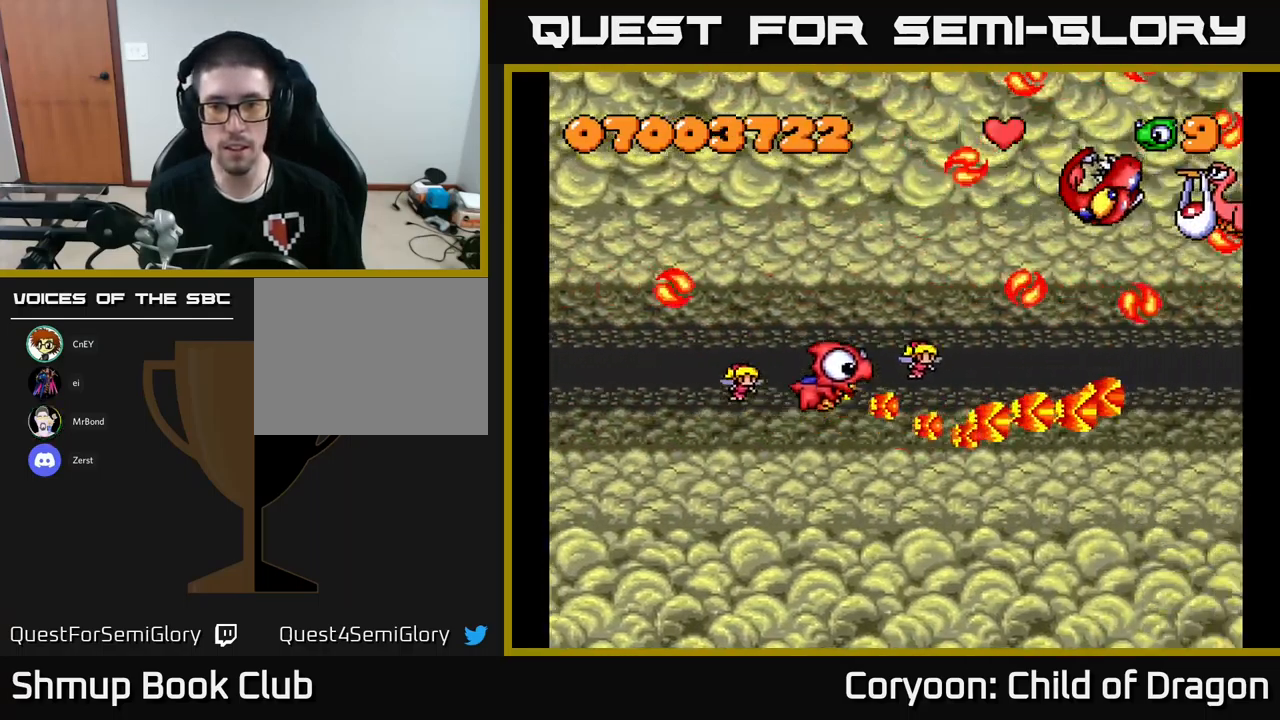
{"buttons": ["X", "DPAD_DOWN", "DPAD_LEFT"], "left_stick": "center", "events": [[100, "DPAD_LEFT", "down"], [350, "DPAD_UP", "up"], [400, "DPAD_DOWN", "down"]]}
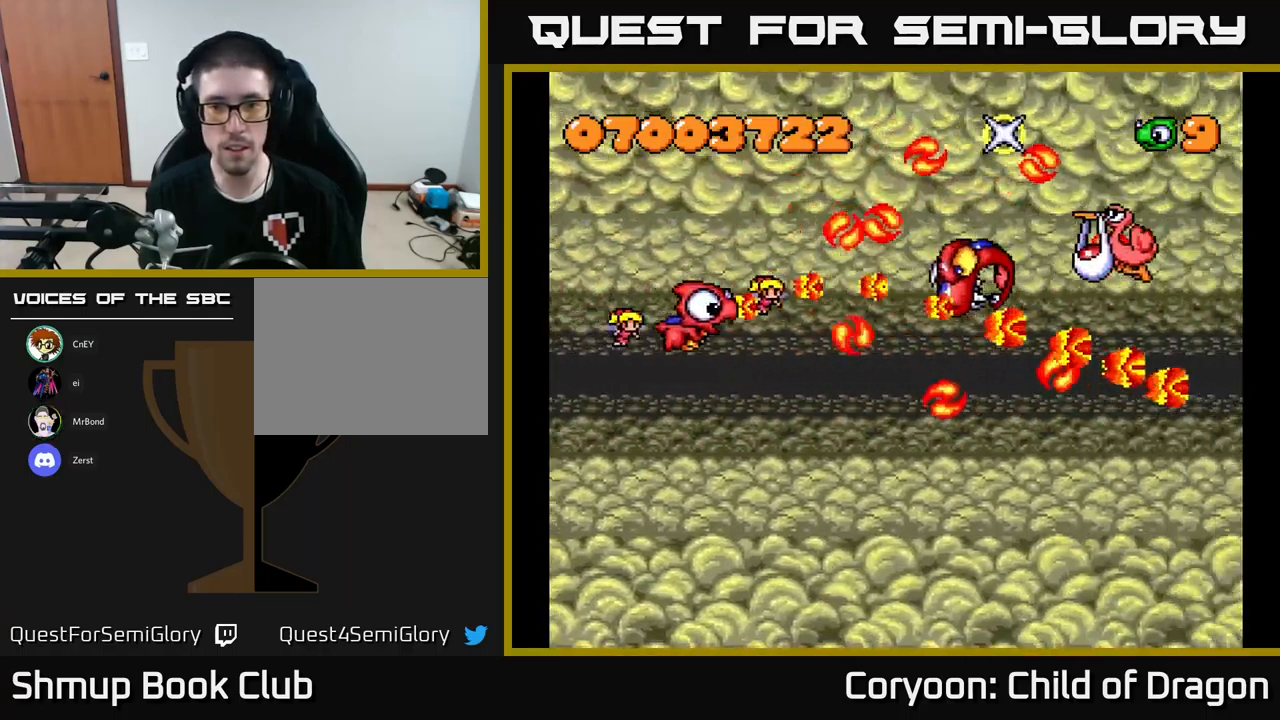
{"buttons": ["X", "DPAD_UP", "DPAD_RIGHT"], "left_stick": "center", "events": [[17, "DPAD_DOWN", "up"], [50, "DPAD_UP", "down"], [333, "DPAD_LEFT", "up"], [450, "DPAD_RIGHT", "down"]]}
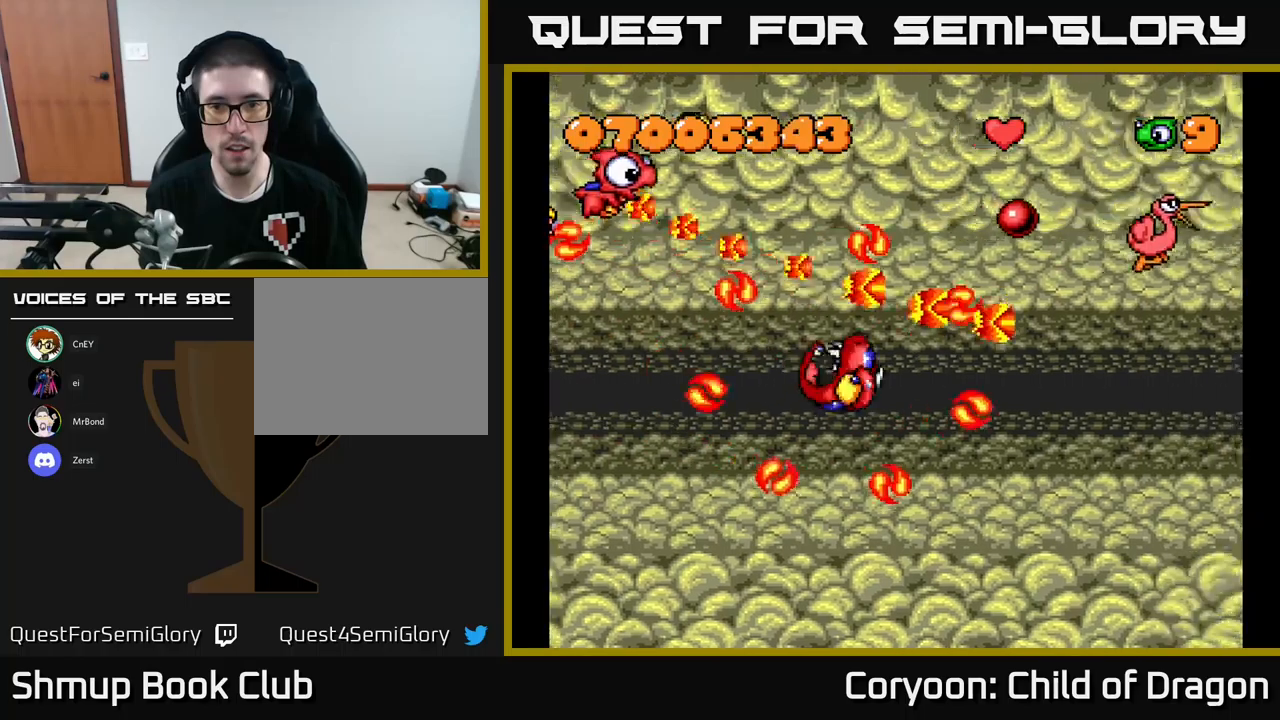
{"buttons": ["X", "DPAD_RIGHT"], "left_stick": "center", "events": [[184, "DPAD_UP", "up"]]}
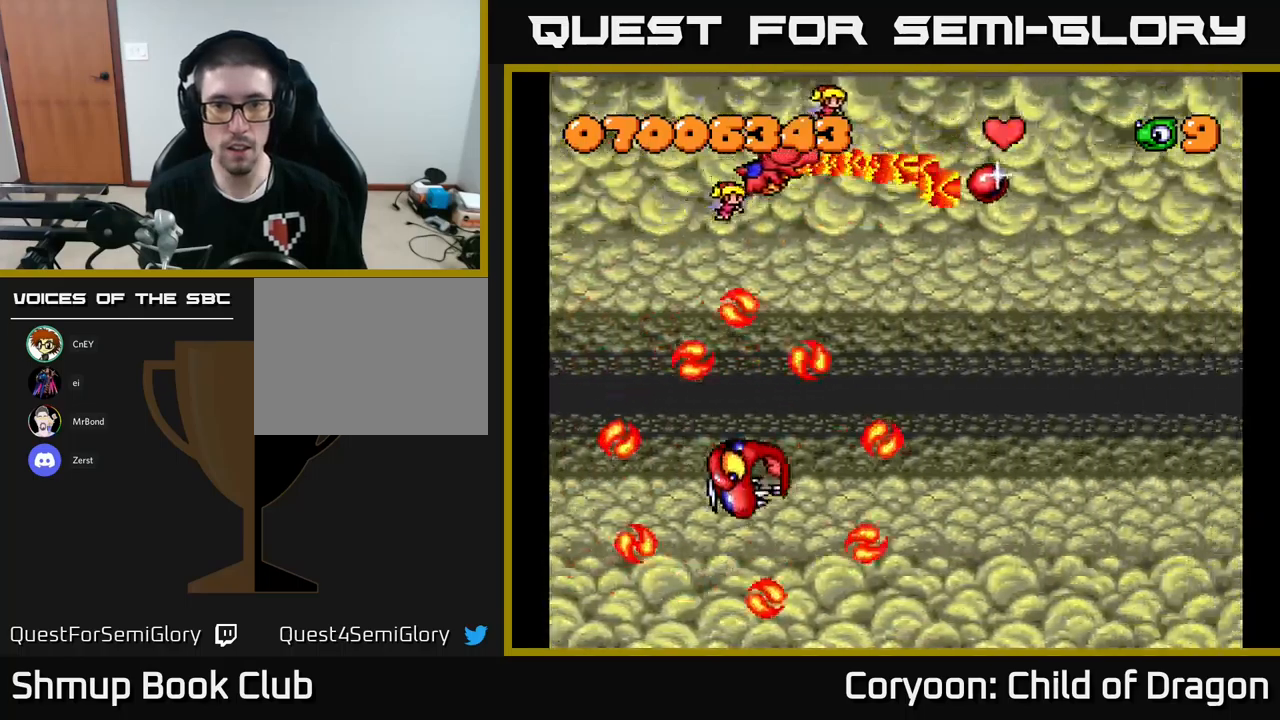
{"buttons": ["X", "DPAD_DOWN", "DPAD_RIGHT"], "left_stick": "center", "events": [[350, "DPAD_DOWN", "down"]]}
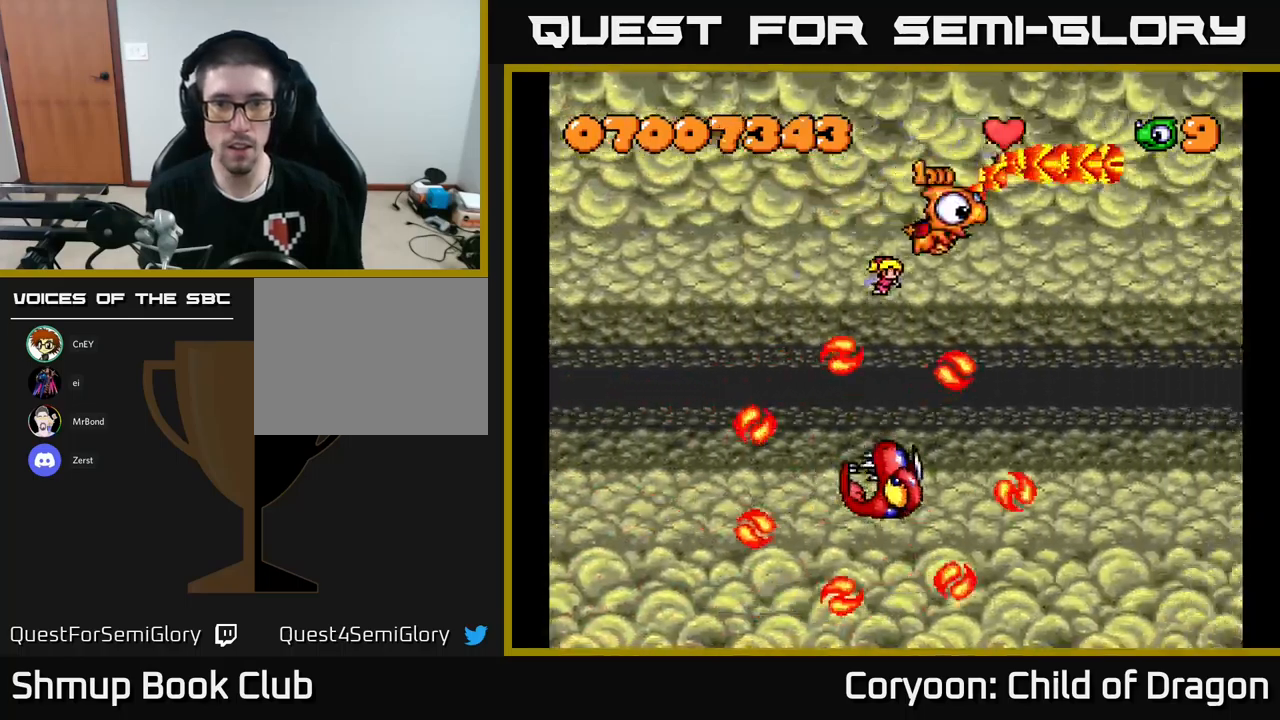
{"buttons": ["X", "DPAD_UP", "DPAD_LEFT"], "left_stick": "center", "events": [[100, "DPAD_DOWN", "up"], [100, "DPAD_RIGHT", "up"], [117, "DPAD_LEFT", "down"], [134, "DPAD_UP", "down"]]}
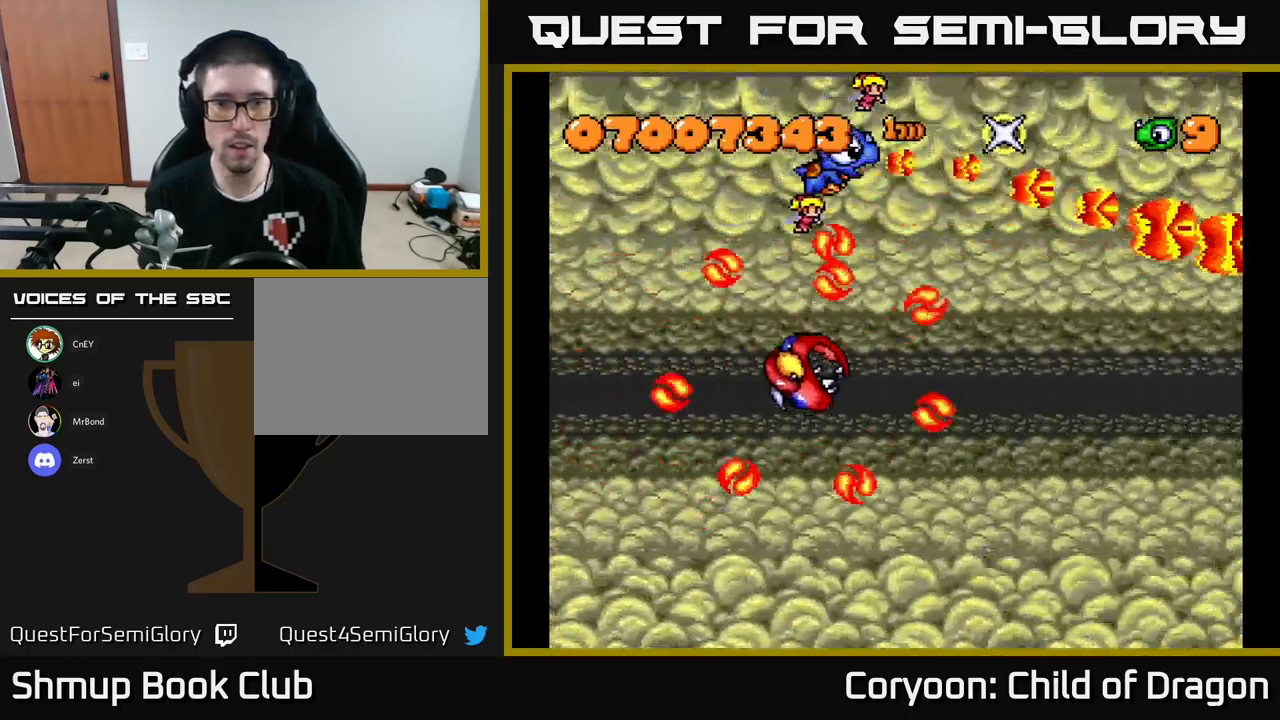
{"buttons": ["X", "DPAD_DOWN", "DPAD_LEFT"], "left_stick": "center", "events": [[17, "DPAD_UP", "up"], [400, "DPAD_DOWN", "down"]]}
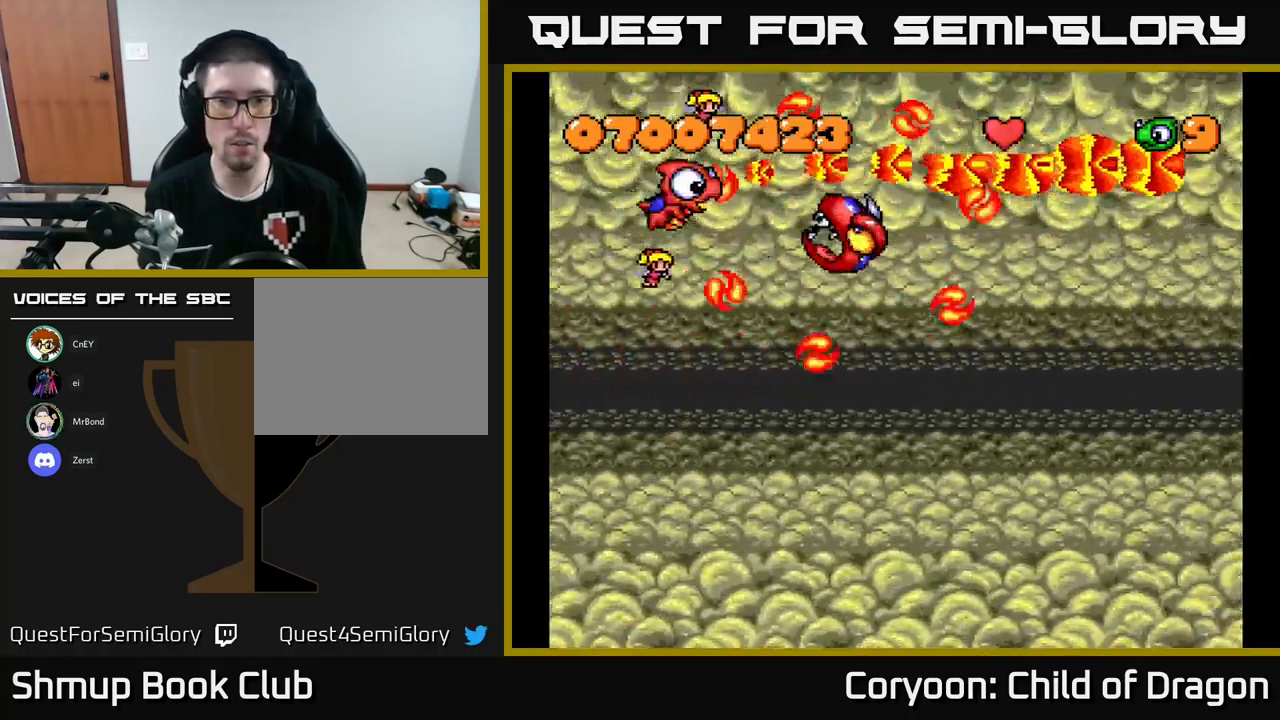
{"buttons": ["X", "DPAD_DOWN"], "left_stick": "center", "events": [[250, "DPAD_DOWN", "up"], [300, "DPAD_UP", "down"], [334, "DPAD_UP", "up"], [417, "DPAD_DOWN", "down"], [417, "DPAD_LEFT", "up"]]}
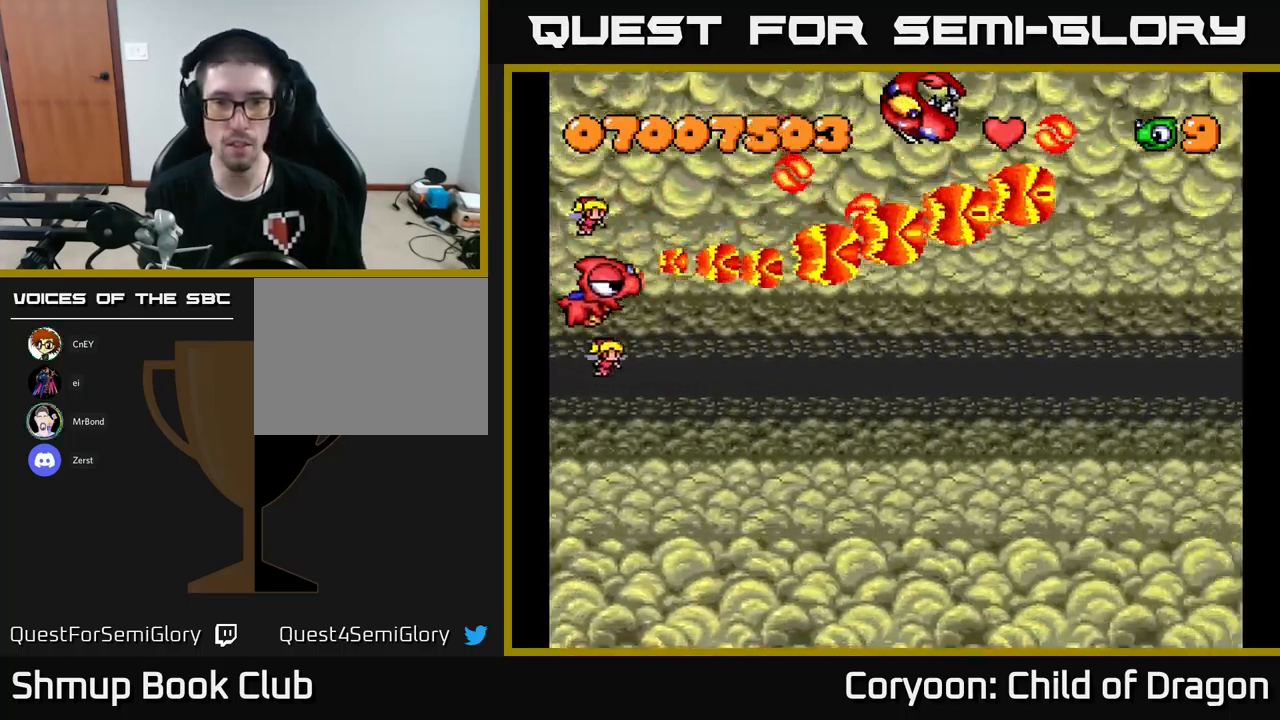
{"buttons": ["X", "DPAD_DOWN", "DPAD_RIGHT"], "left_stick": "center", "events": [[184, "DPAD_RIGHT", "down"]]}
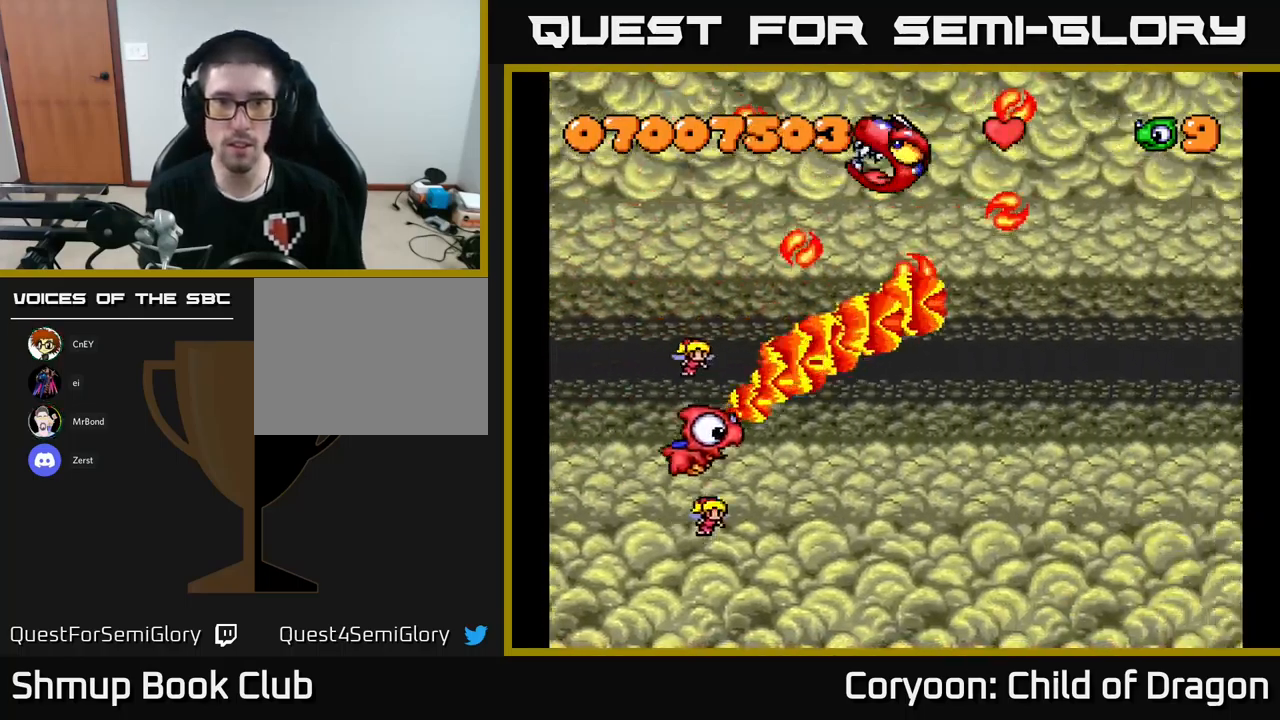
{"buttons": ["X", "DPAD_UP", "DPAD_LEFT"], "left_stick": "center", "events": [[200, "DPAD_DOWN", "up"], [200, "DPAD_RIGHT", "up"], [217, "DPAD_LEFT", "down"], [267, "DPAD_UP", "down"]]}
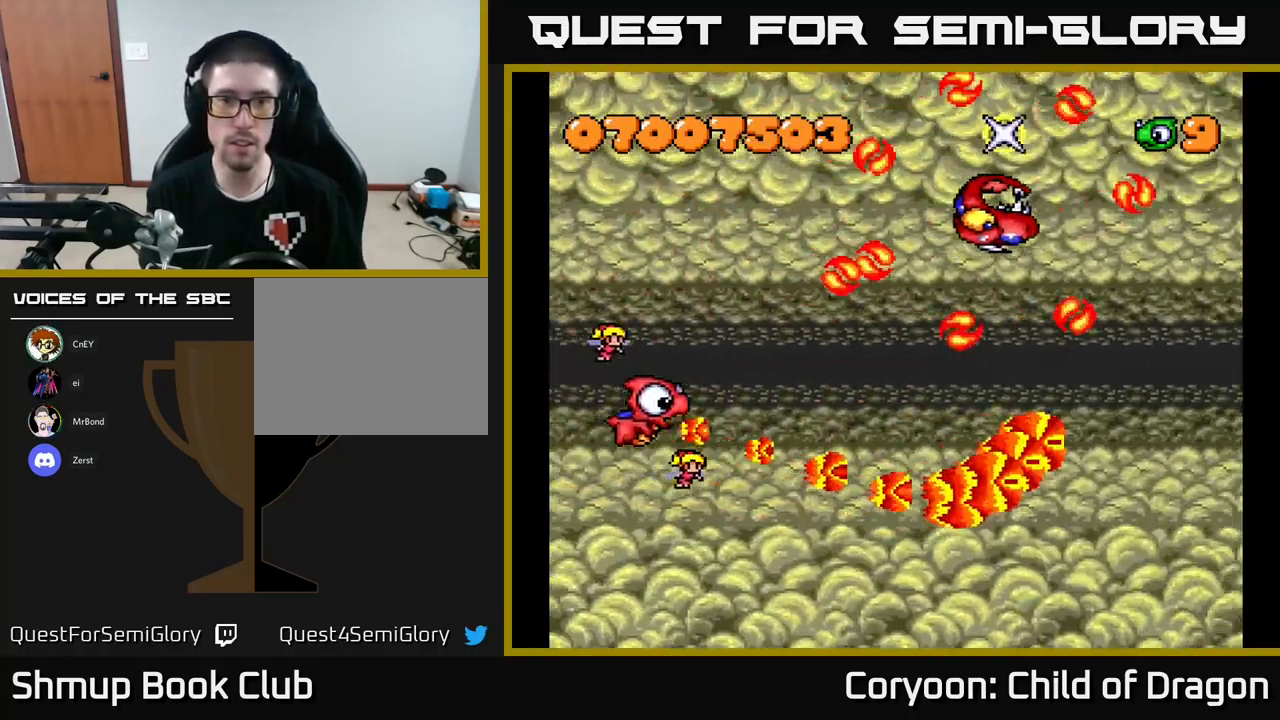
{"buttons": ["X", "DPAD_UP", "DPAD_RIGHT"], "left_stick": "center", "events": [[100, "DPAD_LEFT", "up"], [384, "DPAD_RIGHT", "down"]]}
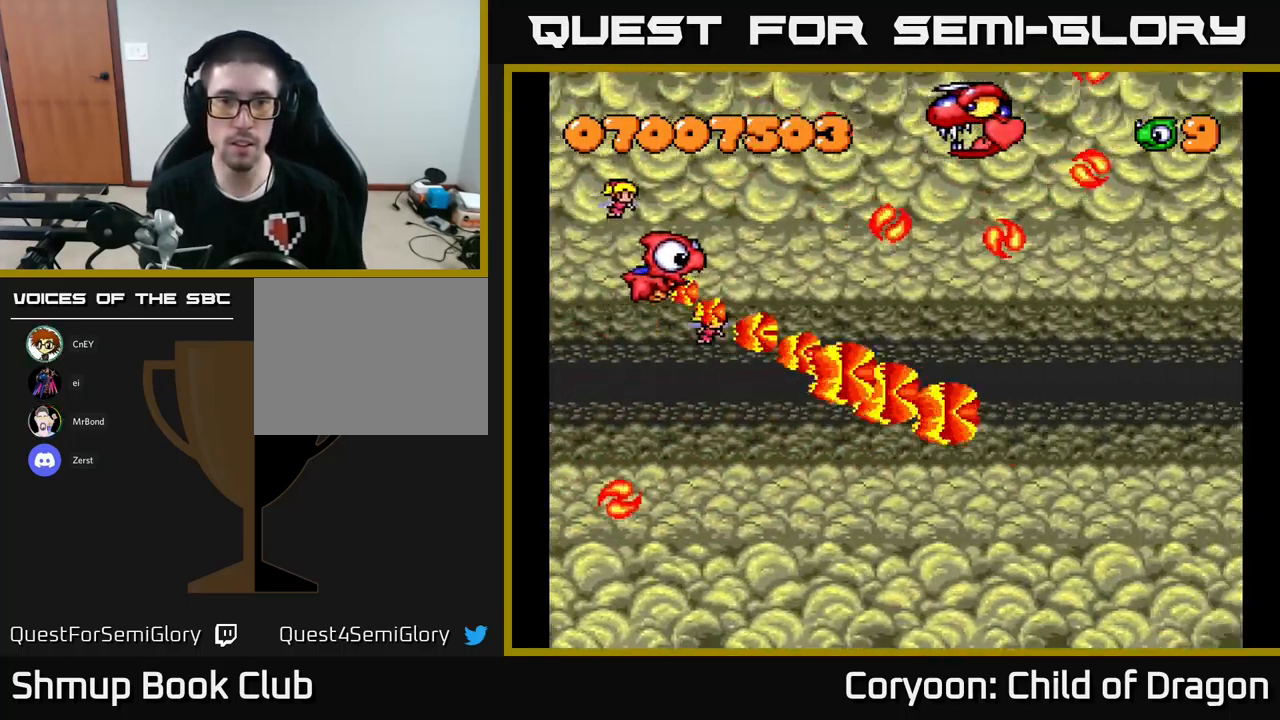
{"buttons": ["X", "DPAD_DOWN"], "left_stick": "center", "events": [[50, "DPAD_RIGHT", "up"], [184, "DPAD_UP", "up"], [234, "DPAD_DOWN", "down"]]}
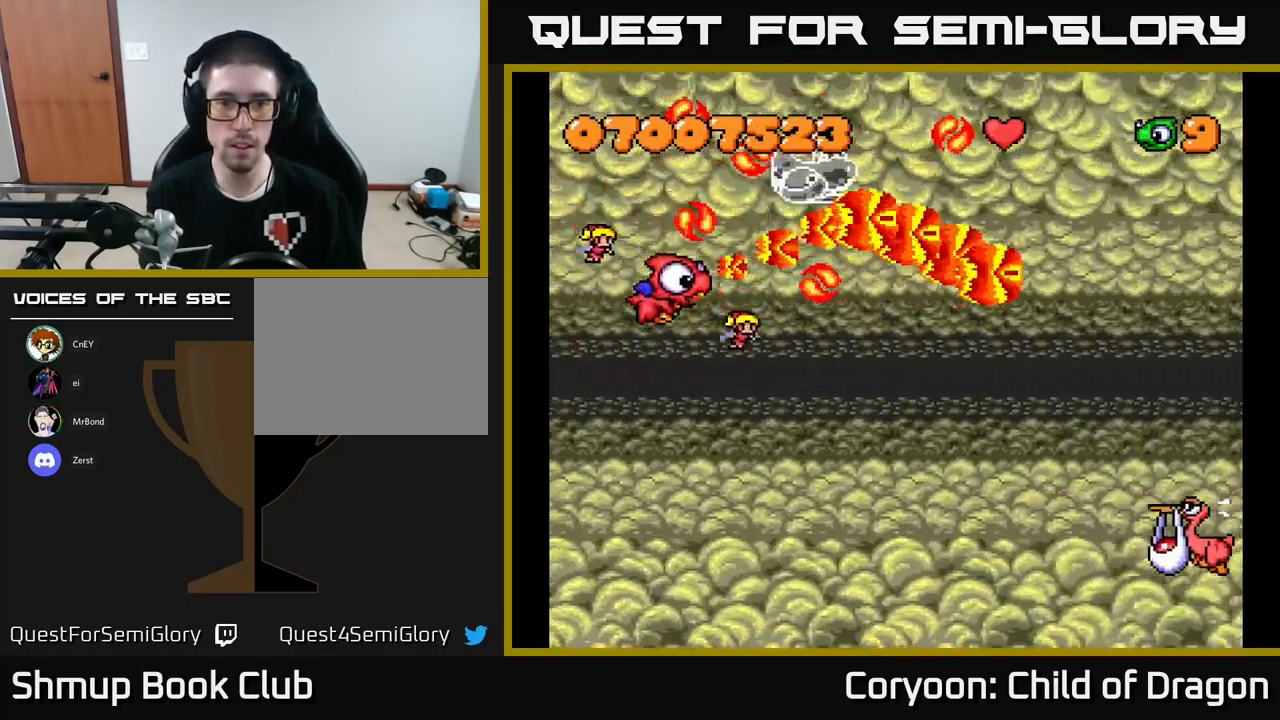
{"buttons": ["X", "DPAD_DOWN", "DPAD_RIGHT"], "left_stick": "center", "events": [[434, "DPAD_RIGHT", "down"]]}
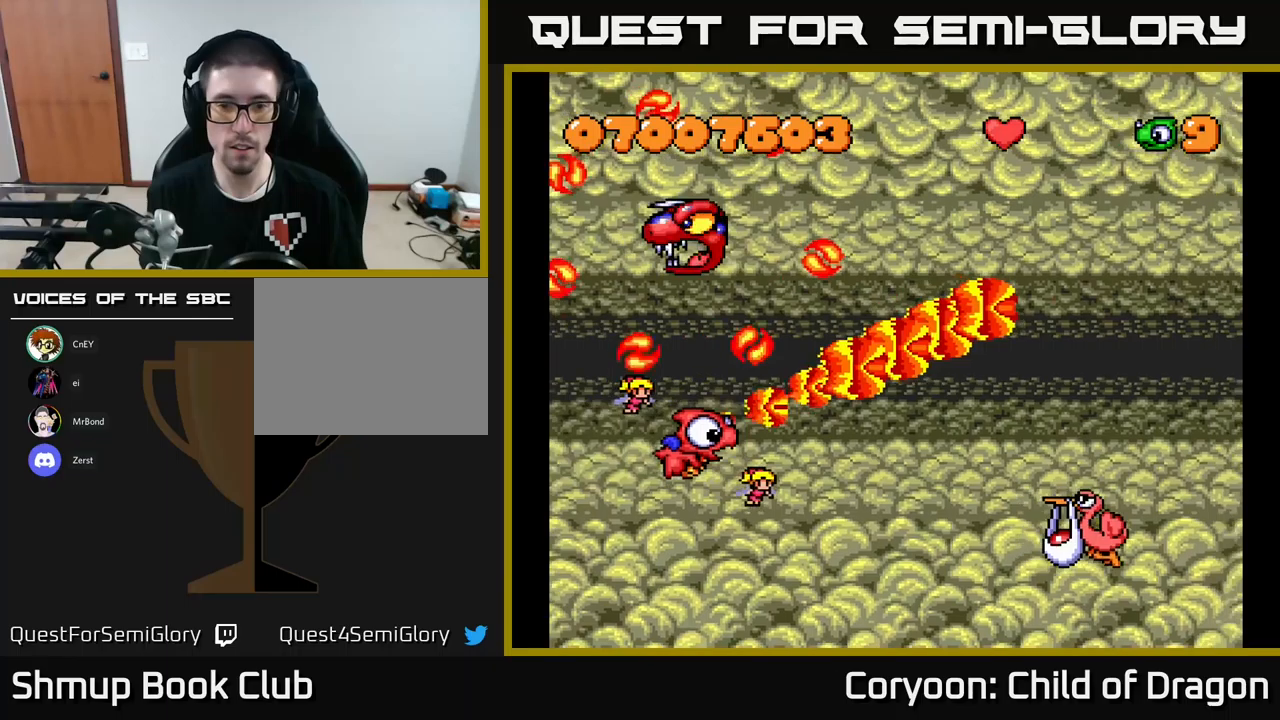
{"buttons": ["X", "DPAD_RIGHT"], "left_stick": "center", "events": [[300, "DPAD_DOWN", "up"]]}
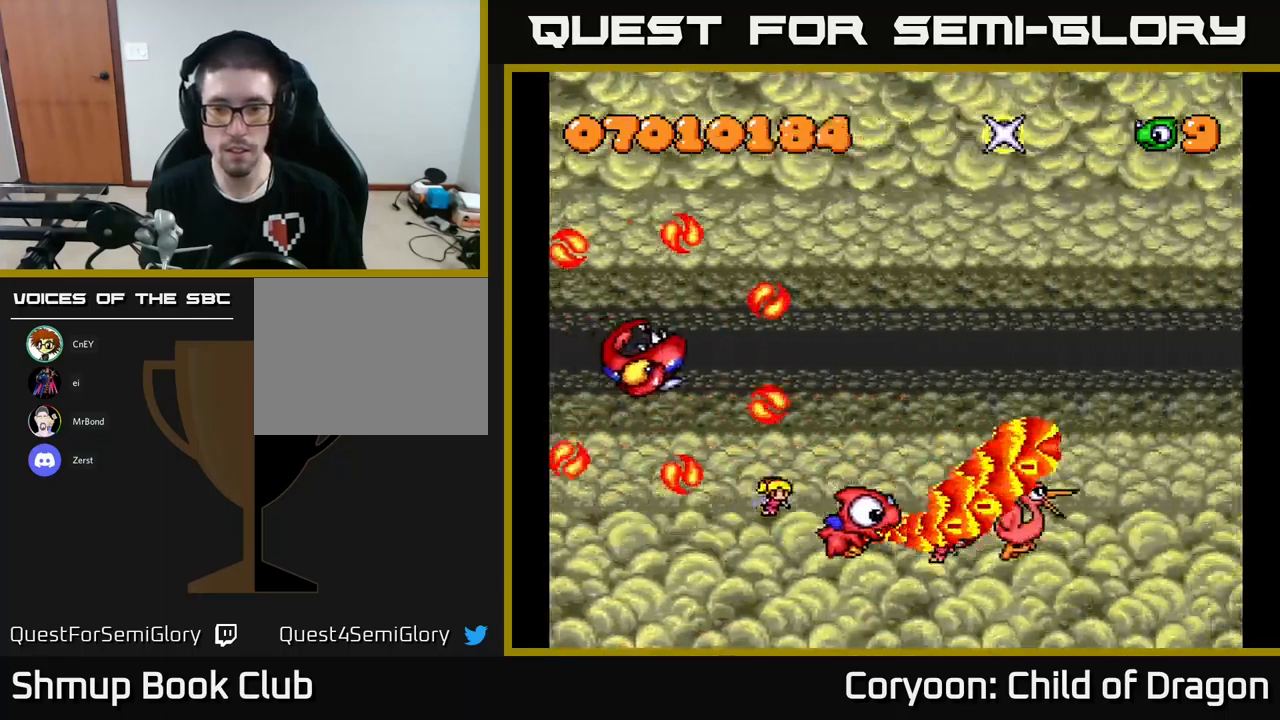
{"buttons": ["X", "DPAD_UP"], "left_stick": "center", "events": [[233, "DPAD_UP", "down"], [400, "DPAD_RIGHT", "up"]]}
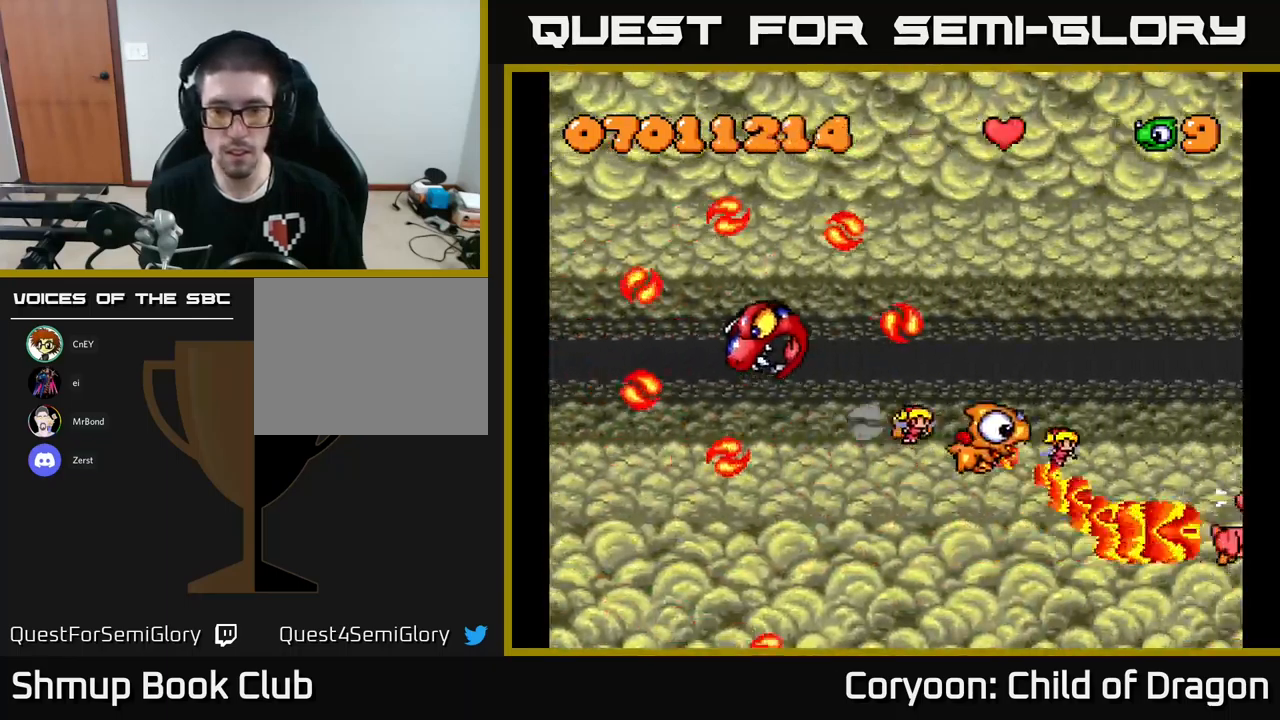
{"buttons": ["X", "DPAD_UP"], "left_stick": "center", "events": [[16, "DPAD_RIGHT", "down"], [266, "DPAD_RIGHT", "up"]]}
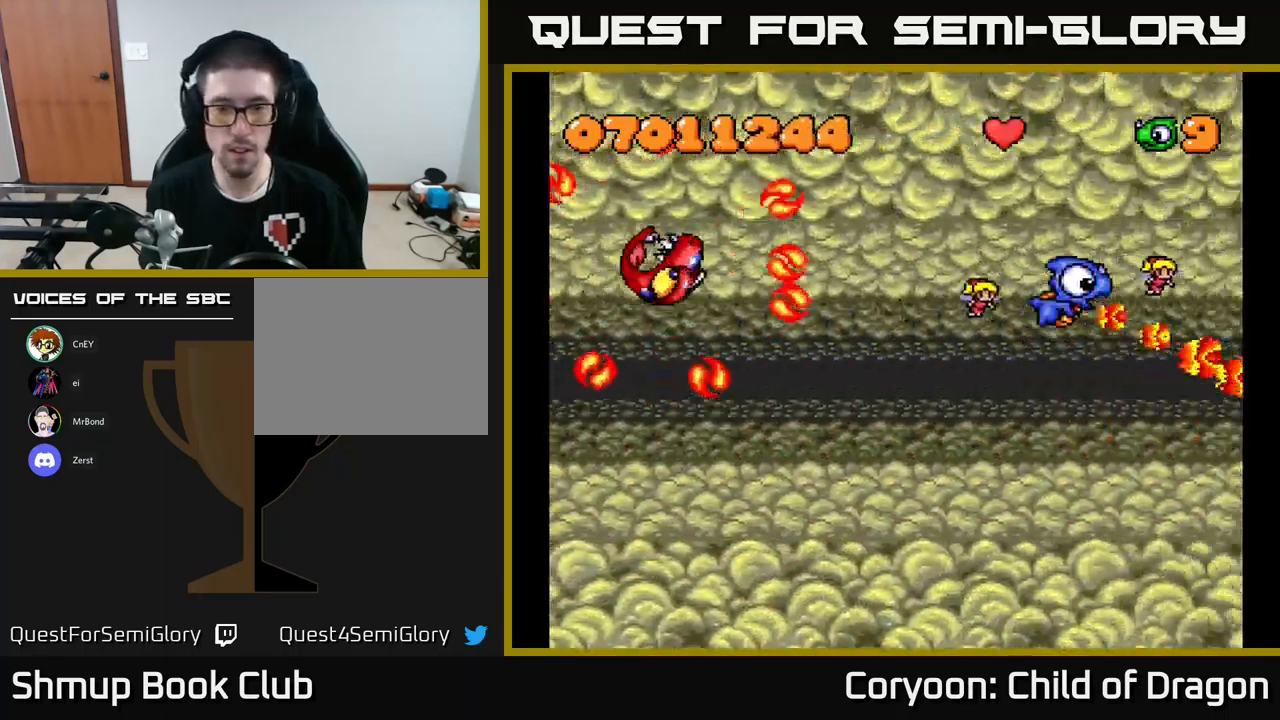
{"buttons": ["X", "DPAD_DOWN"], "left_stick": "center", "events": [[233, "DPAD_LEFT", "down"], [316, "DPAD_UP", "up"], [333, "DPAD_LEFT", "up"], [366, "DPAD_DOWN", "down"]]}
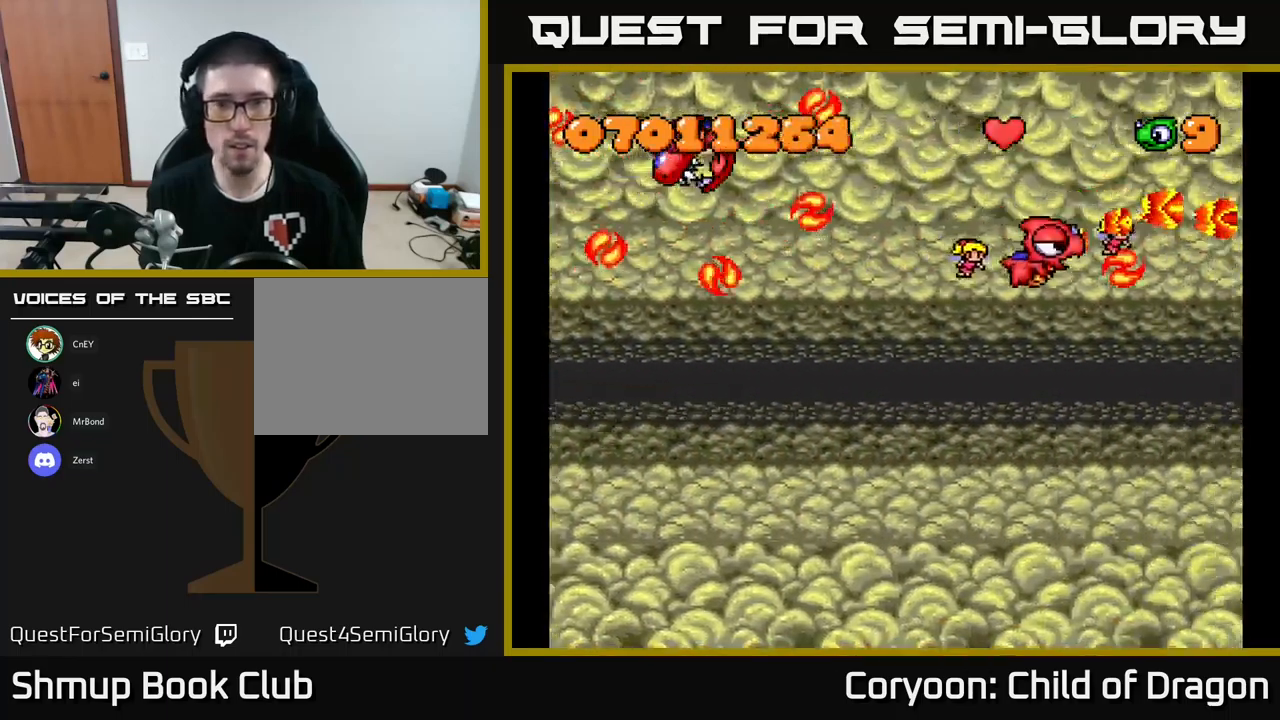
{"buttons": ["X", "DPAD_DOWN"], "left_stick": "center", "events": [[33, "DPAD_RIGHT", "down"], [166, "DPAD_RIGHT", "up"]]}
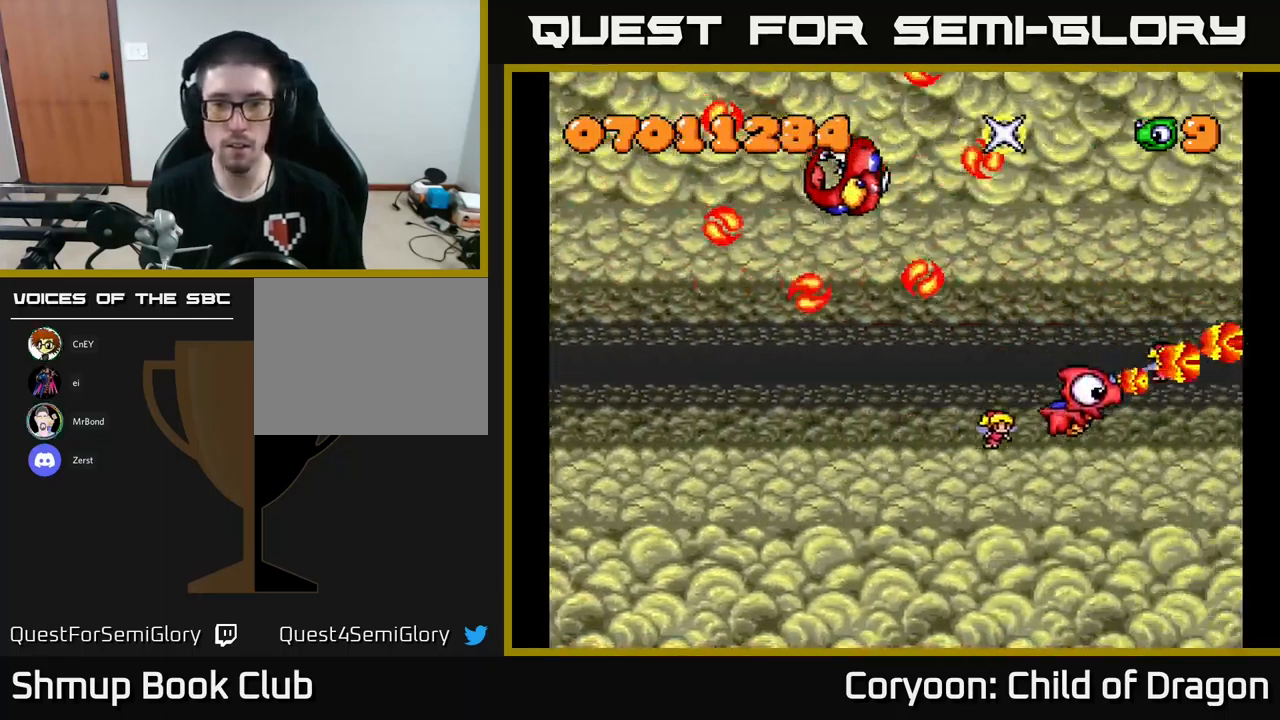
{"buttons": ["X", "DPAD_DOWN", "DPAD_LEFT"], "left_stick": "center", "events": [[150, "DPAD_LEFT", "down"]]}
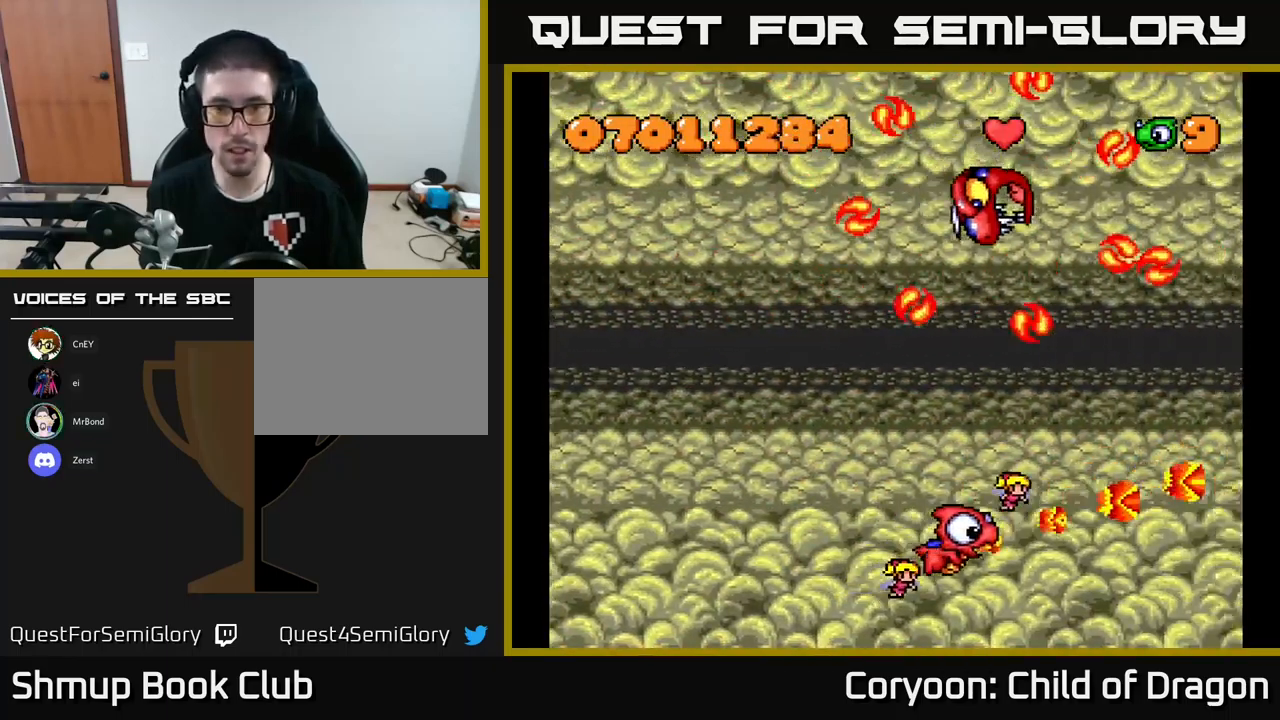
{"buttons": ["X", "DPAD_UP", "DPAD_LEFT"], "left_stick": "center", "events": [[16, "DPAD_DOWN", "up"], [150, "DPAD_UP", "down"]]}
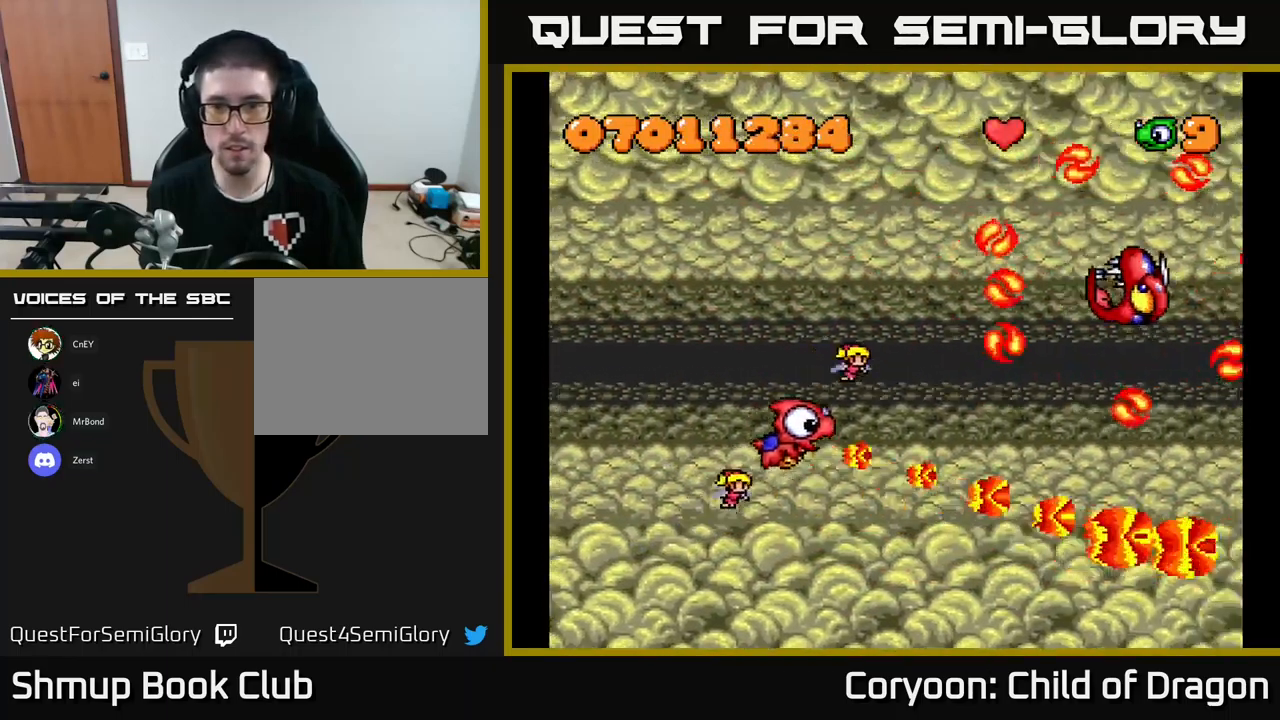
{"buttons": ["X"], "left_stick": "center", "events": [[33, "DPAD_LEFT", "up"], [200, "DPAD_LEFT", "down"], [233, "DPAD_UP", "up"], [350, "DPAD_DOWN", "down"], [383, "DPAD_LEFT", "up"], [416, "DPAD_DOWN", "up"], [433, "DPAD_UP", "down"], [500, "DPAD_UP", "up"]]}
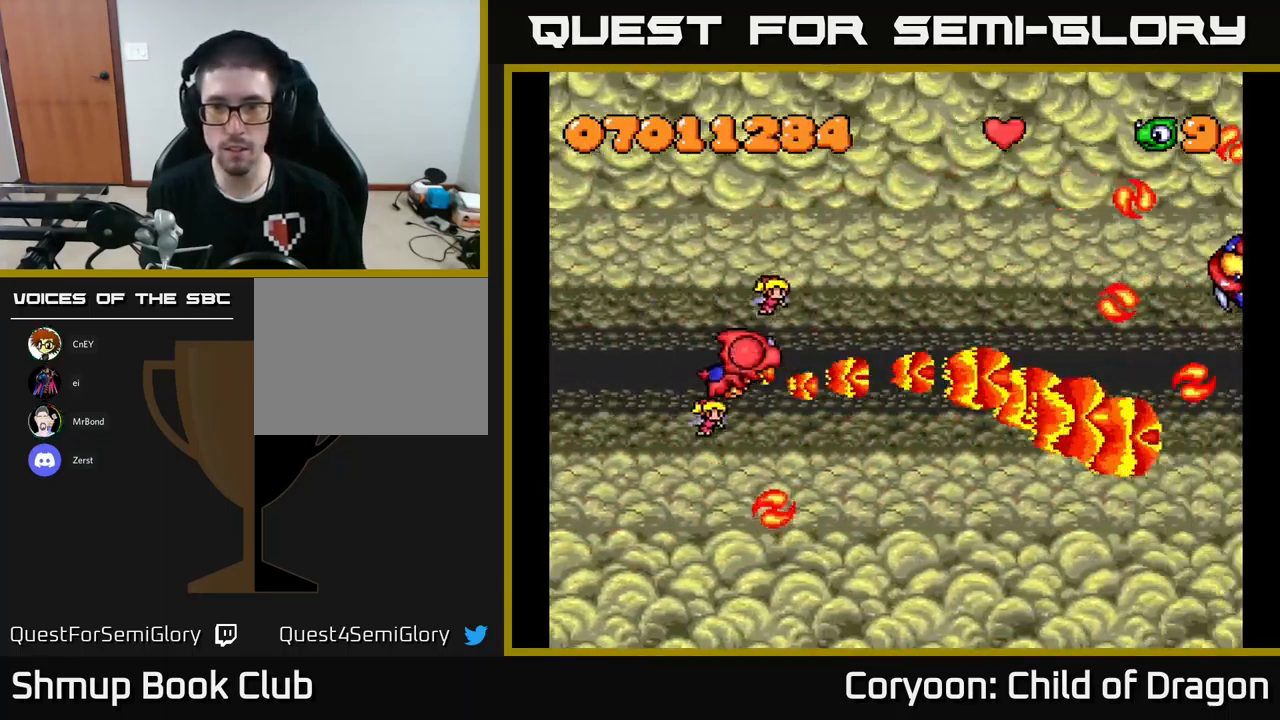
{"buttons": ["X", "DPAD_DOWN", "DPAD_LEFT"], "left_stick": "center", "events": [[16, "DPAD_RIGHT", "down"], [133, "DPAD_UP", "down"], [150, "DPAD_RIGHT", "up"], [433, "DPAD_UP", "up"], [466, "DPAD_DOWN", "down"], [466, "DPAD_LEFT", "down"]]}
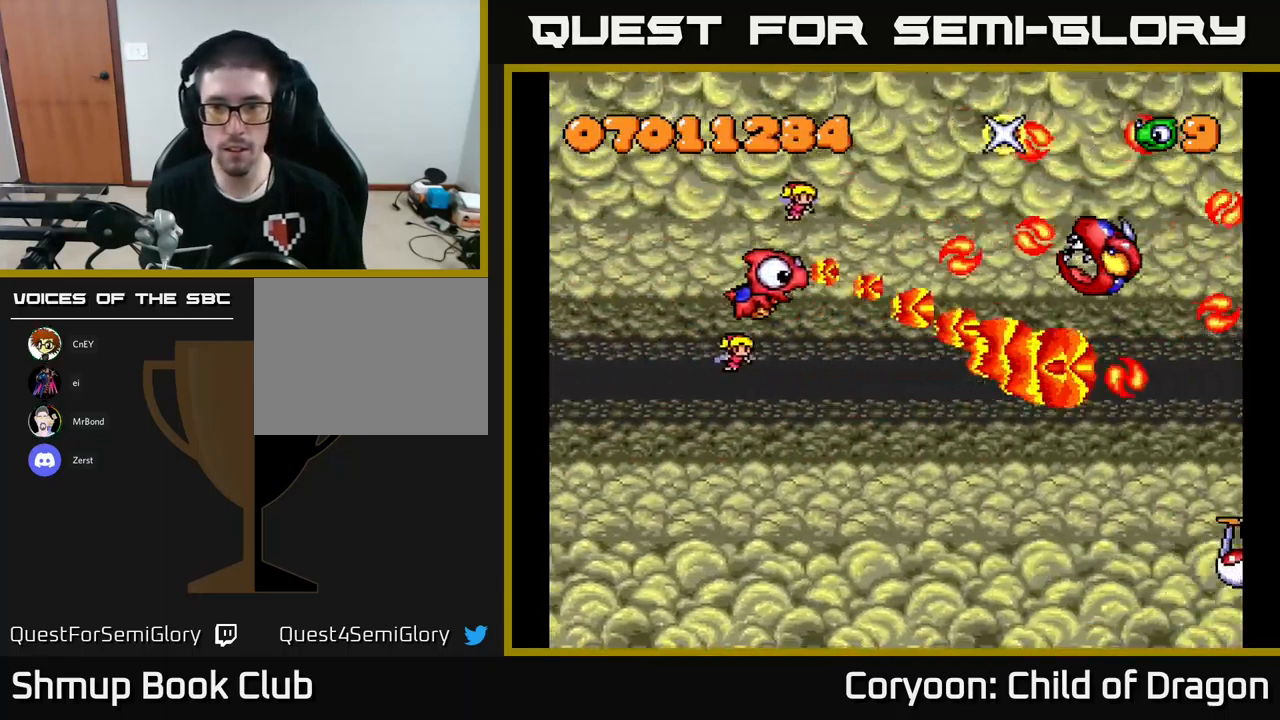
{"buttons": ["X", "DPAD_DOWN"], "left_stick": "center", "events": [[266, "DPAD_DOWN", "up"], [316, "DPAD_UP", "down"], [400, "DPAD_LEFT", "up"], [400, "DPAD_UP", "up"], [416, "DPAD_DOWN", "down"]]}
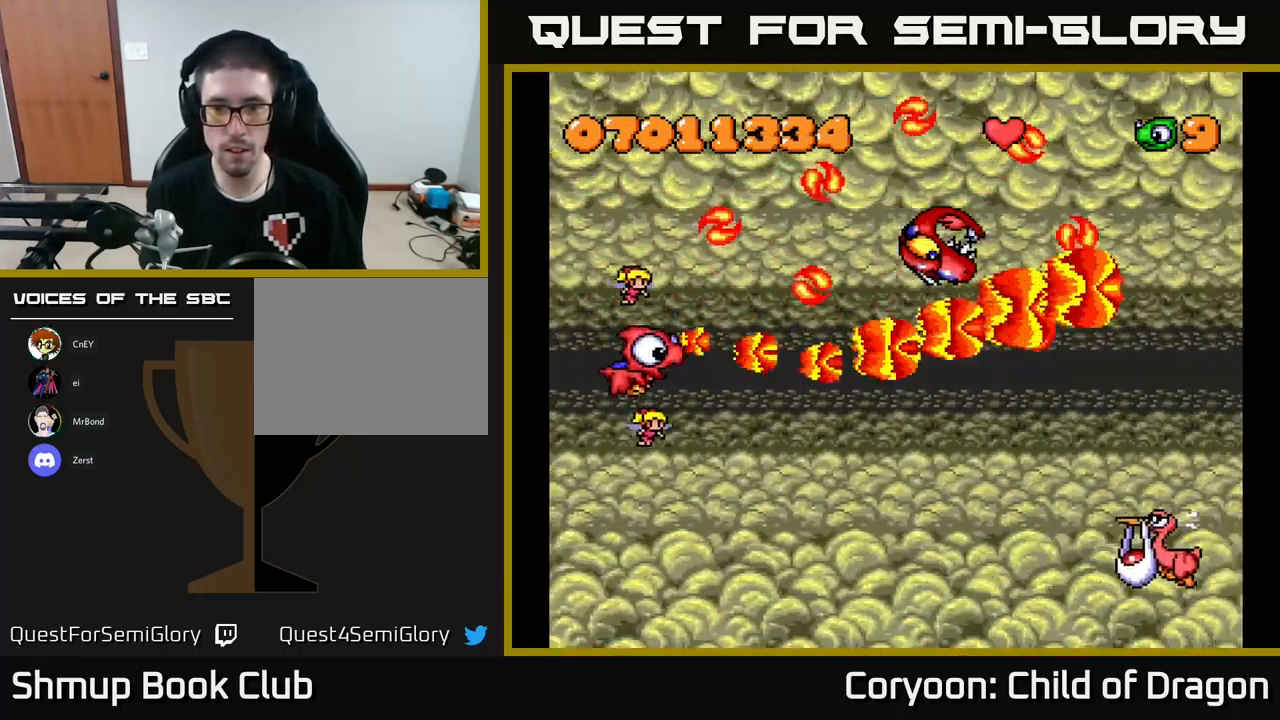
{"buttons": ["X", "DPAD_DOWN", "DPAD_RIGHT"], "left_stick": "center", "events": [[150, "DPAD_RIGHT", "down"]]}
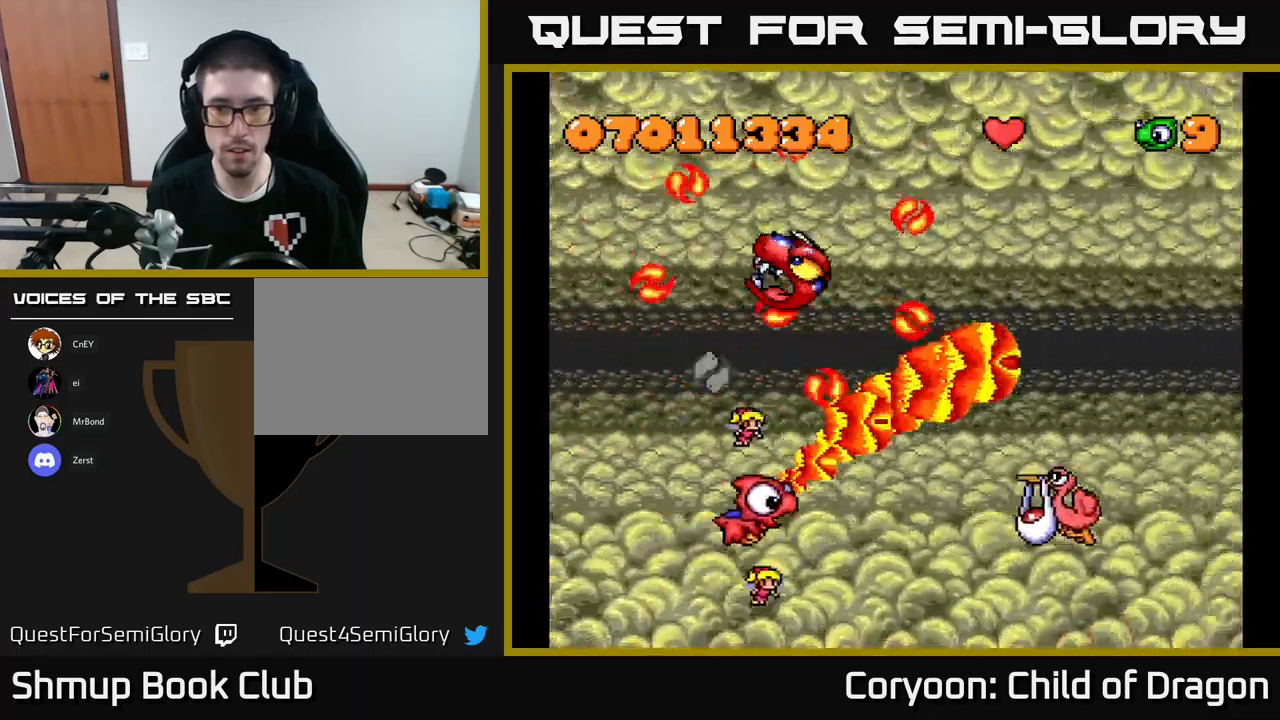
{"buttons": ["X", "DPAD_UP", "DPAD_RIGHT"], "left_stick": "center", "events": [[117, "DPAD_DOWN", "up"], [500, "DPAD_UP", "down"]]}
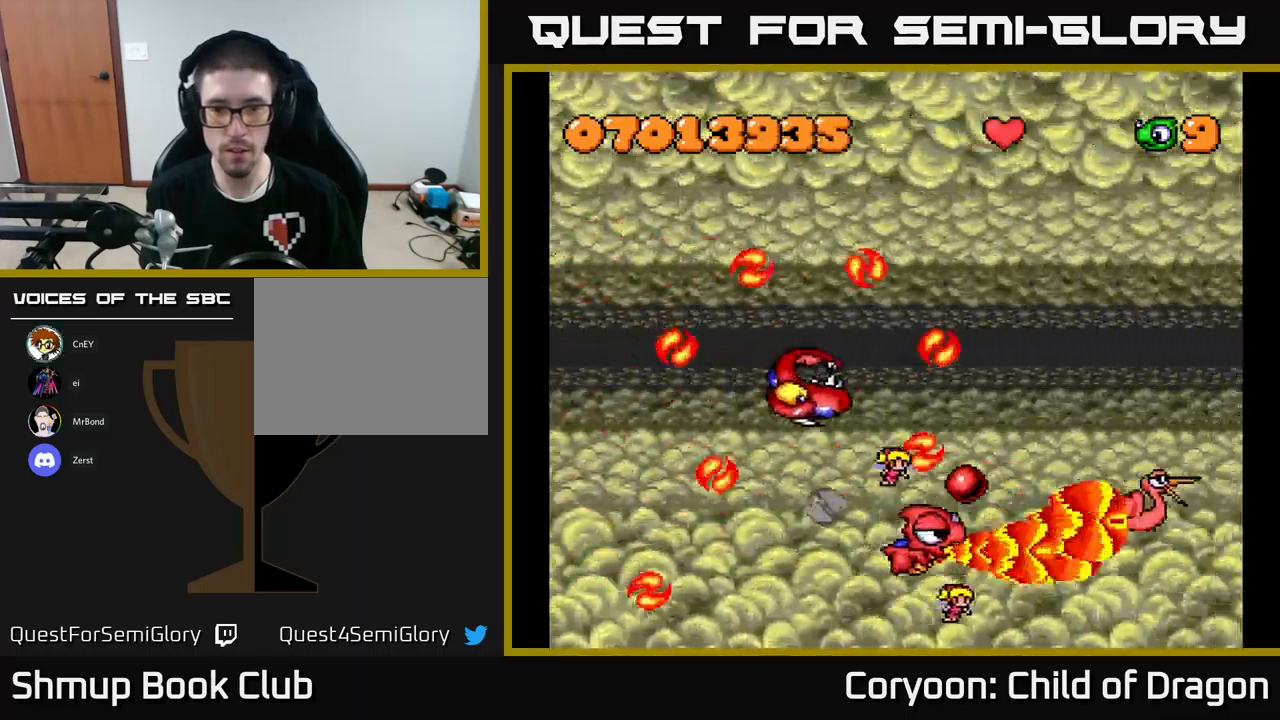
{"buttons": ["X", "DPAD_UP", "DPAD_LEFT"], "left_stick": "center", "events": [[117, "DPAD_RIGHT", "up"], [233, "DPAD_LEFT", "down"]]}
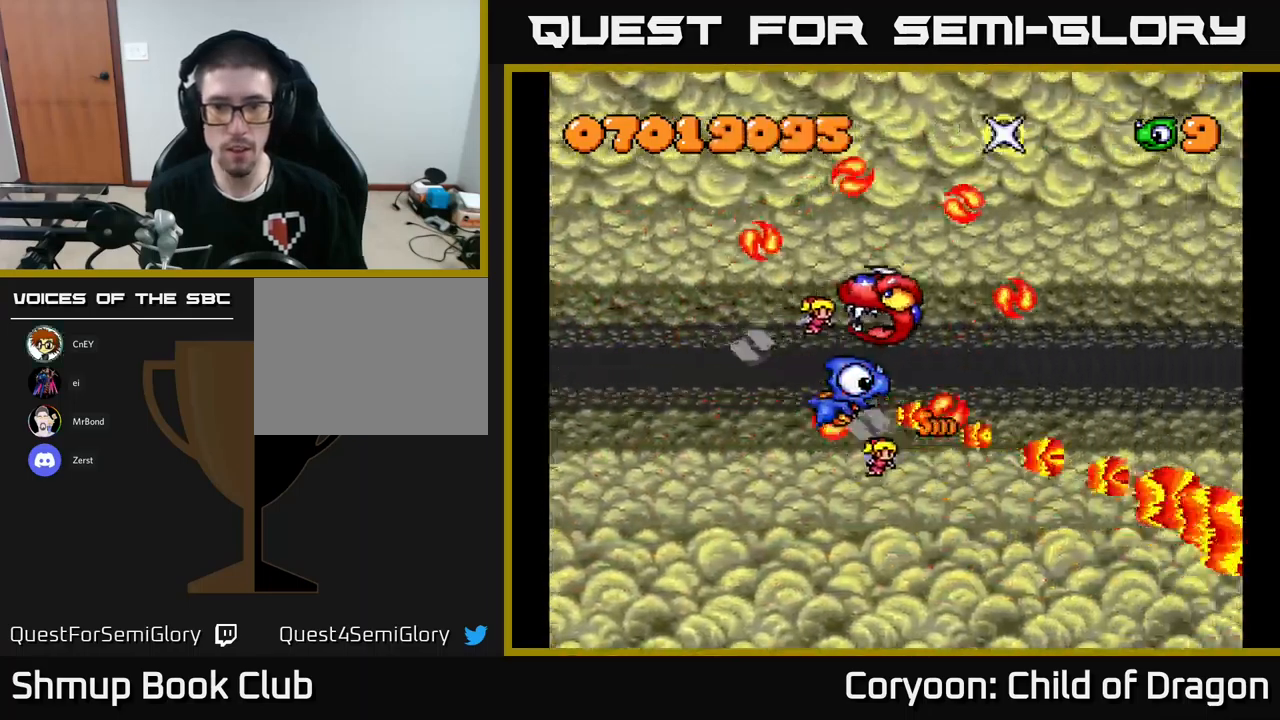
{"buttons": ["X", "DPAD_LEFT"], "left_stick": "center", "events": [[400, "DPAD_UP", "up"]]}
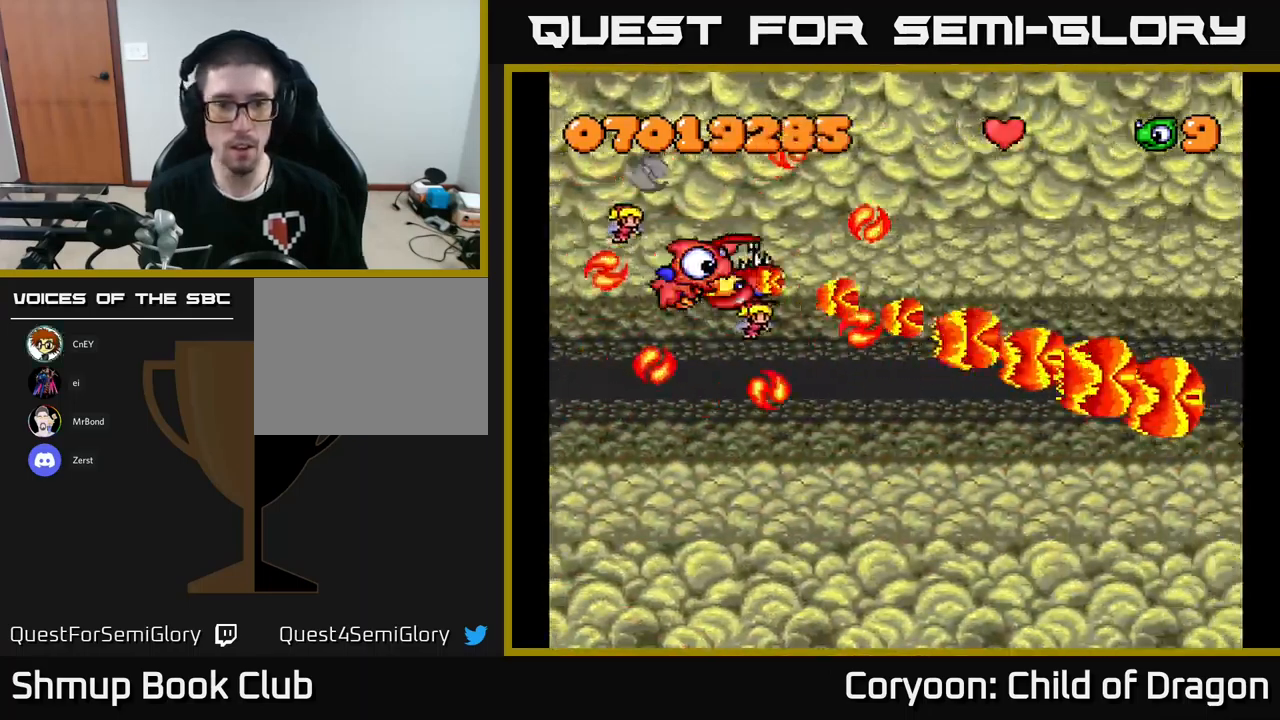
{"buttons": ["X", "DPAD_UP", "DPAD_RIGHT"], "left_stick": "center", "events": [[183, "DPAD_UP", "down"], [333, "DPAD_LEFT", "up"], [433, "DPAD_RIGHT", "down"]]}